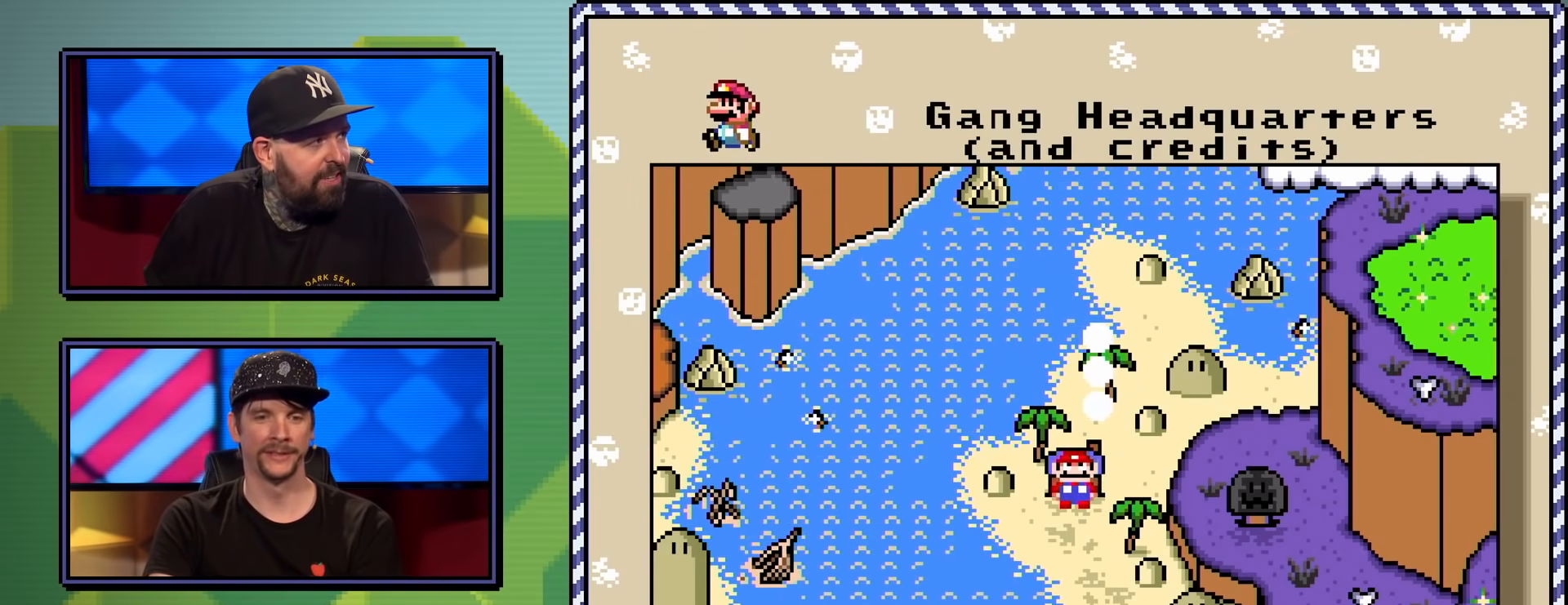
Gameplay with a controller (Nintendo layout); each line is a JSON object with the inputs held at the frame after it. "events" lists button and stick changes between this image and that frame as [ms after this image, input, new state], when the widget could be followed in between. Not read: L3 R3.
{"buttons": [], "events": [[100, "DPAD_DOWN", "down"], [234, "DPAD_DOWN", "up"]]}
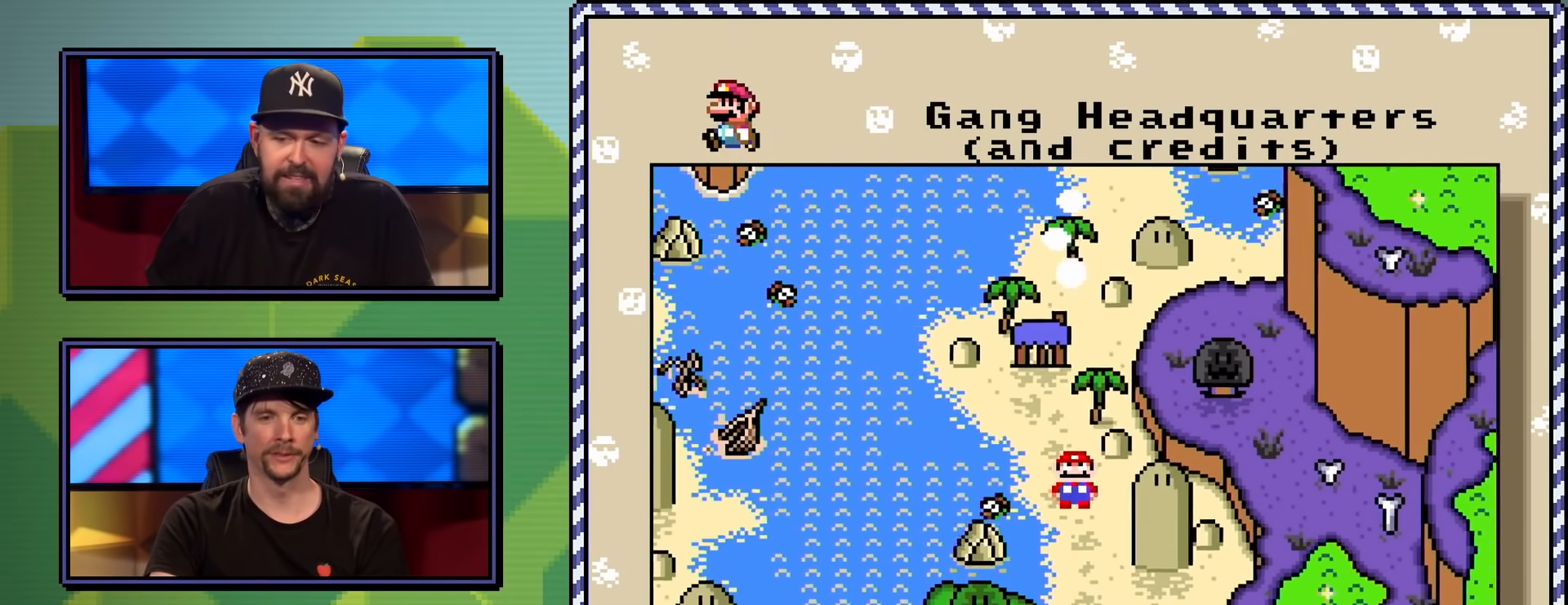
{"buttons": [], "events": []}
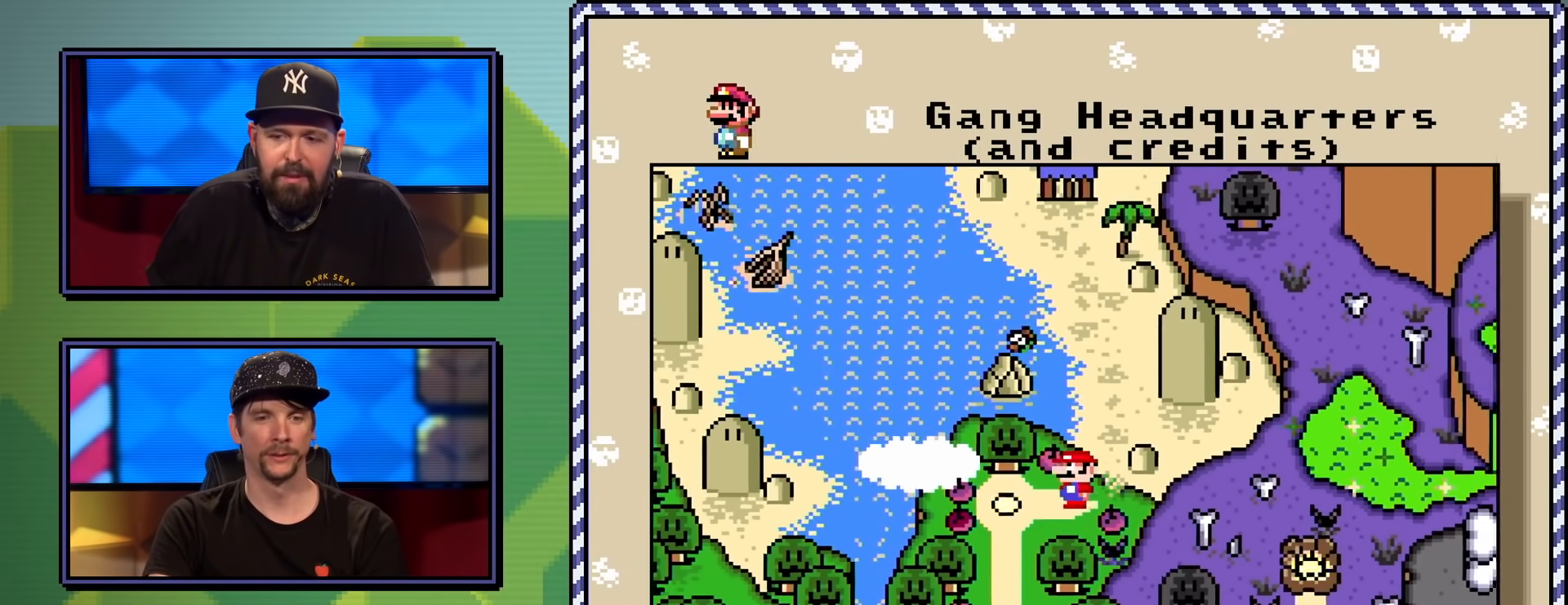
{"buttons": [], "events": []}
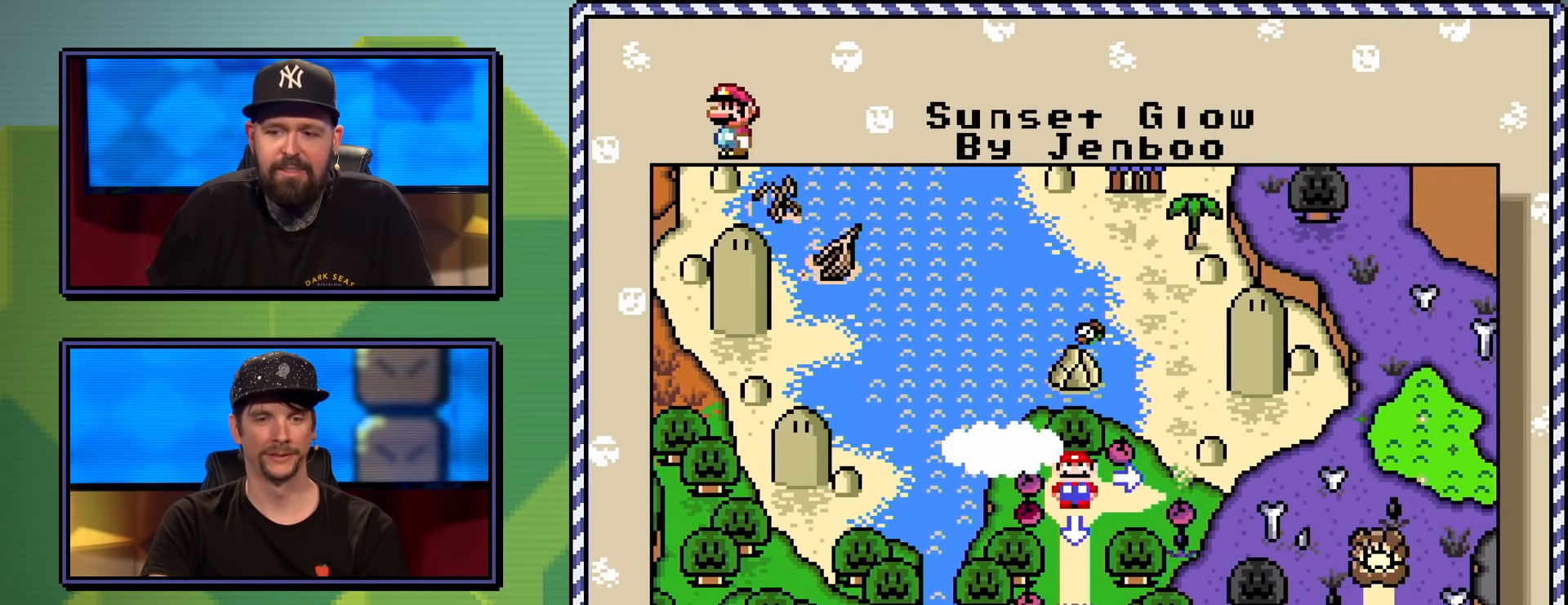
{"buttons": ["DPAD_DOWN"], "events": [[483, "DPAD_DOWN", "down"]]}
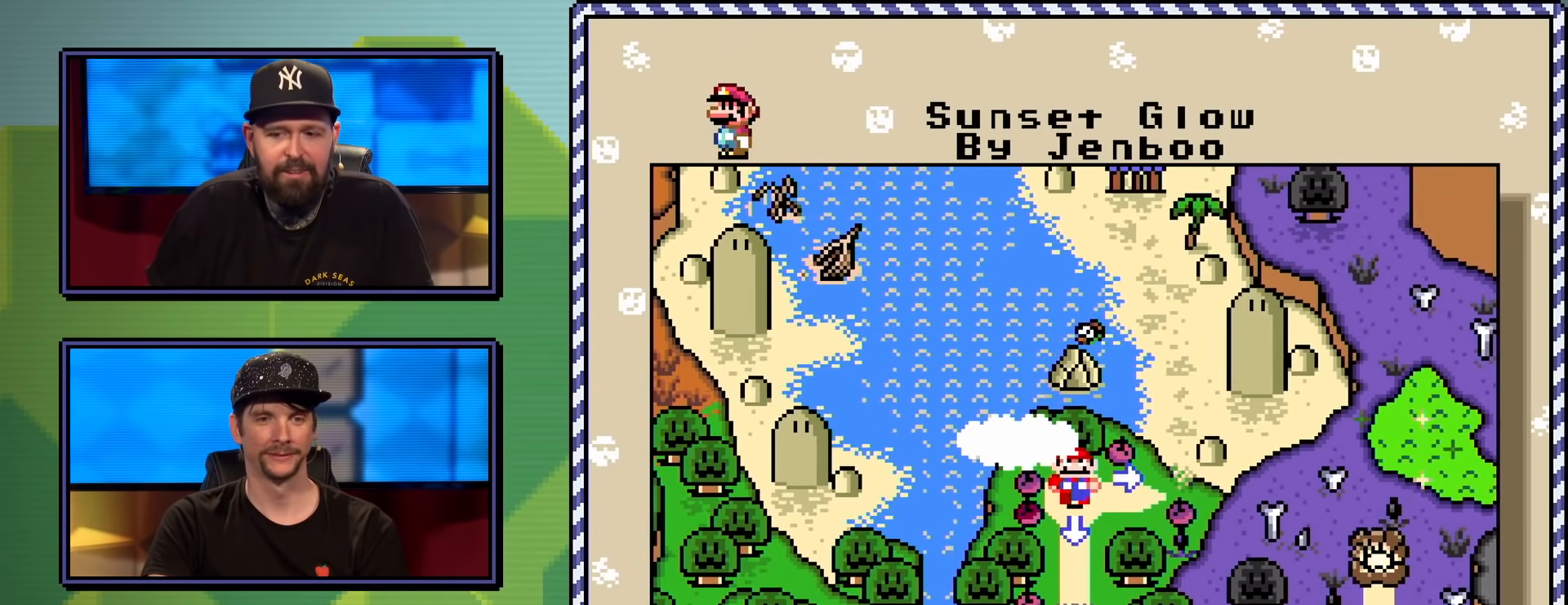
{"buttons": [], "events": [[133, "DPAD_DOWN", "up"]]}
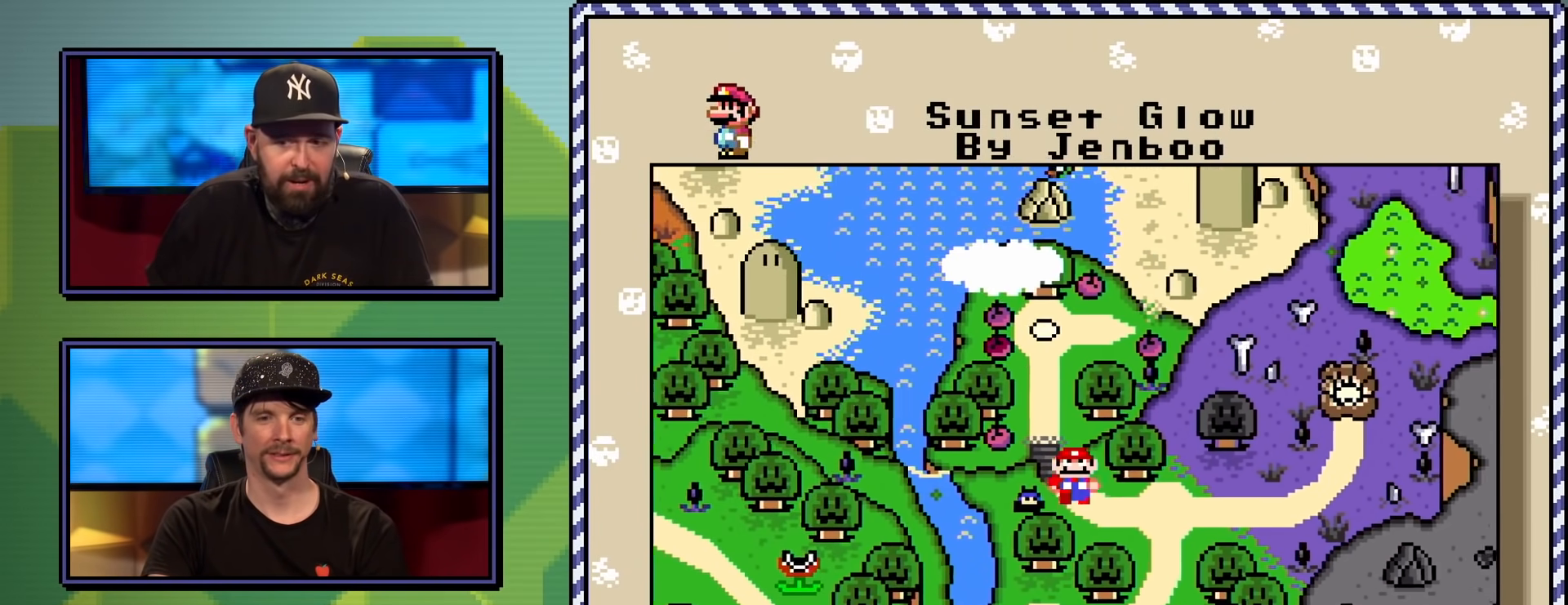
{"buttons": [], "events": []}
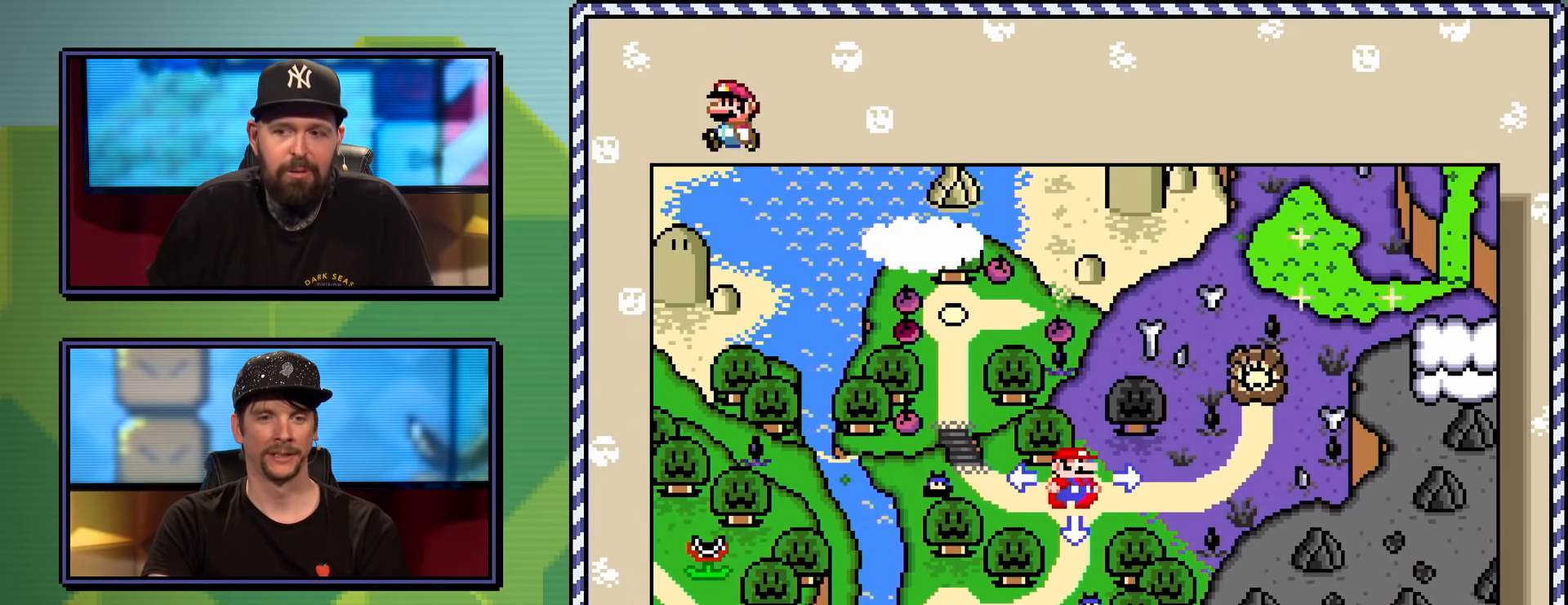
{"buttons": [], "events": [[300, "DPAD_RIGHT", "down"], [484, "DPAD_RIGHT", "up"]]}
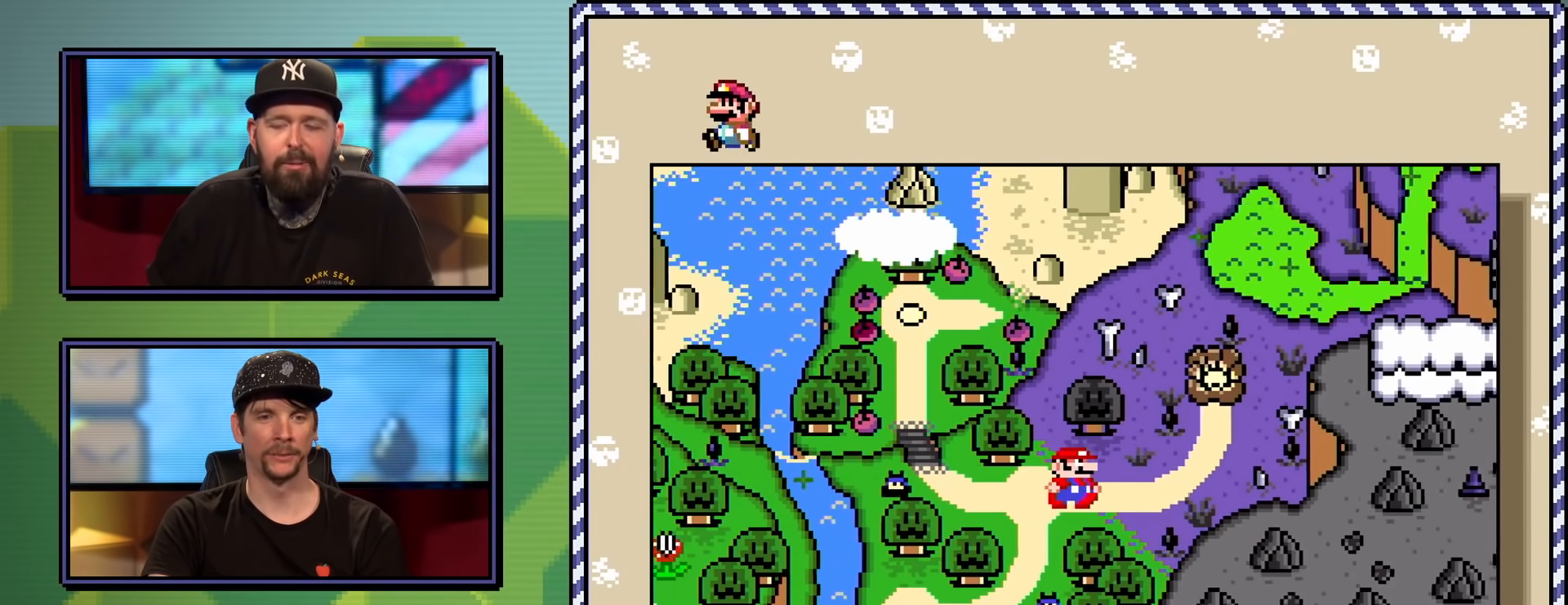
{"buttons": [], "events": []}
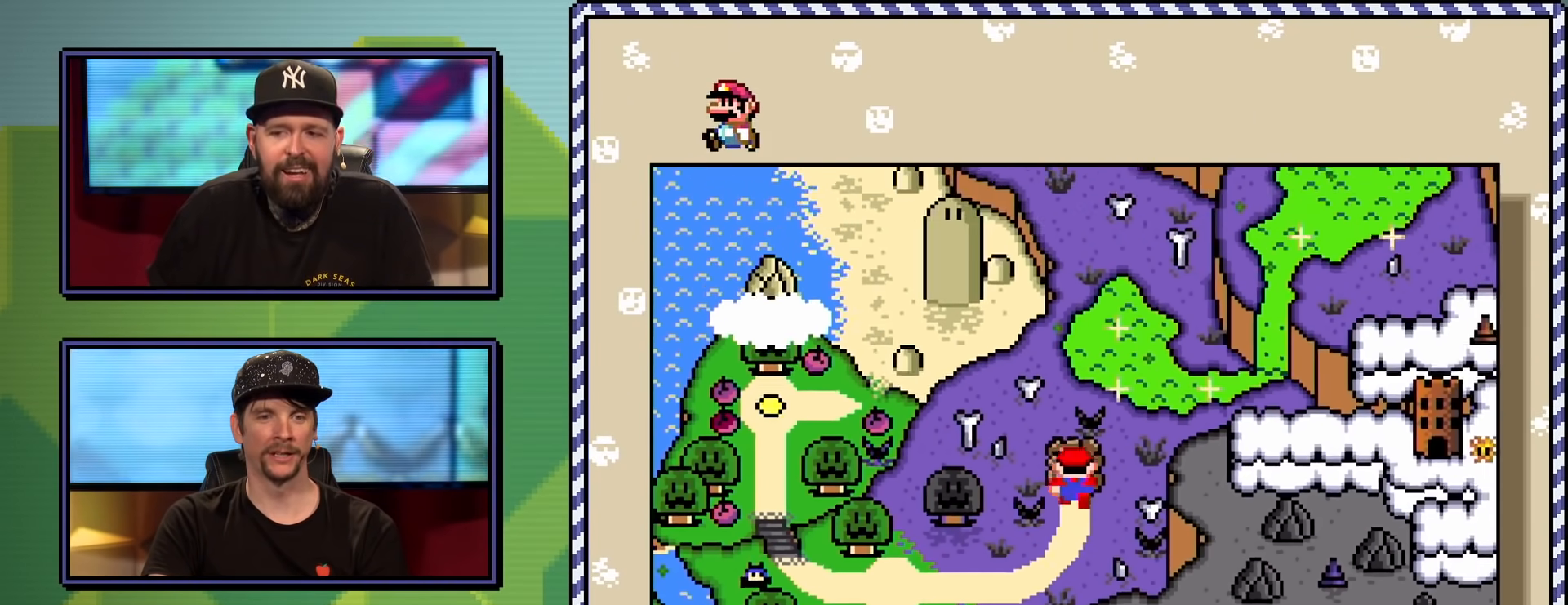
{"buttons": ["DPAD_DOWN"], "events": [[417, "DPAD_DOWN", "down"]]}
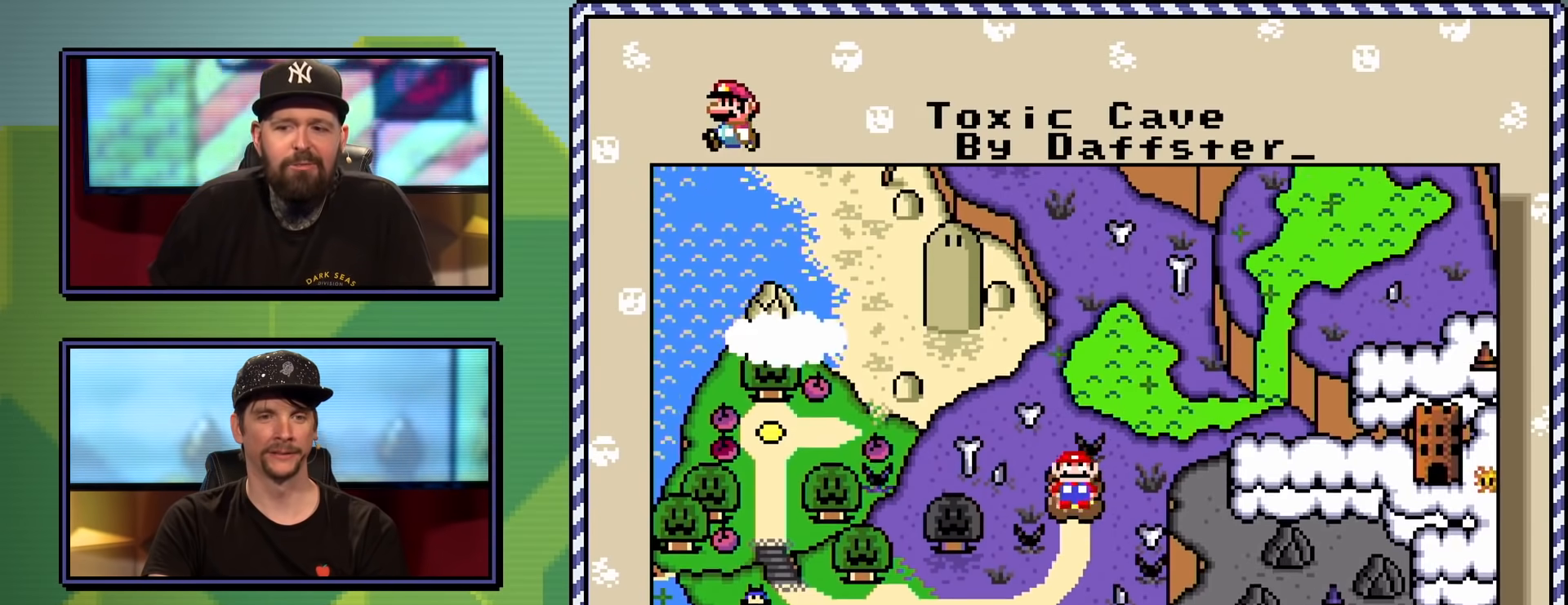
{"buttons": [], "events": [[33, "DPAD_DOWN", "up"]]}
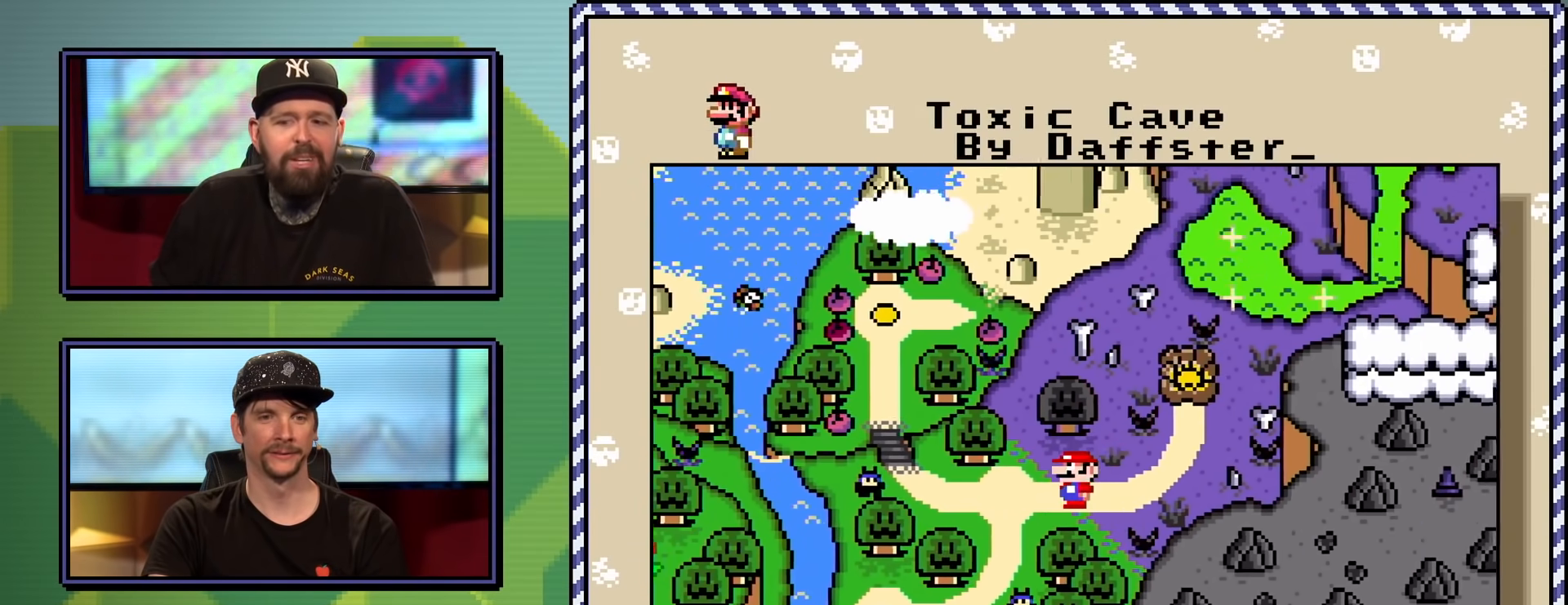
{"buttons": [], "events": [[367, "DPAD_LEFT", "down"], [501, "DPAD_LEFT", "up"]]}
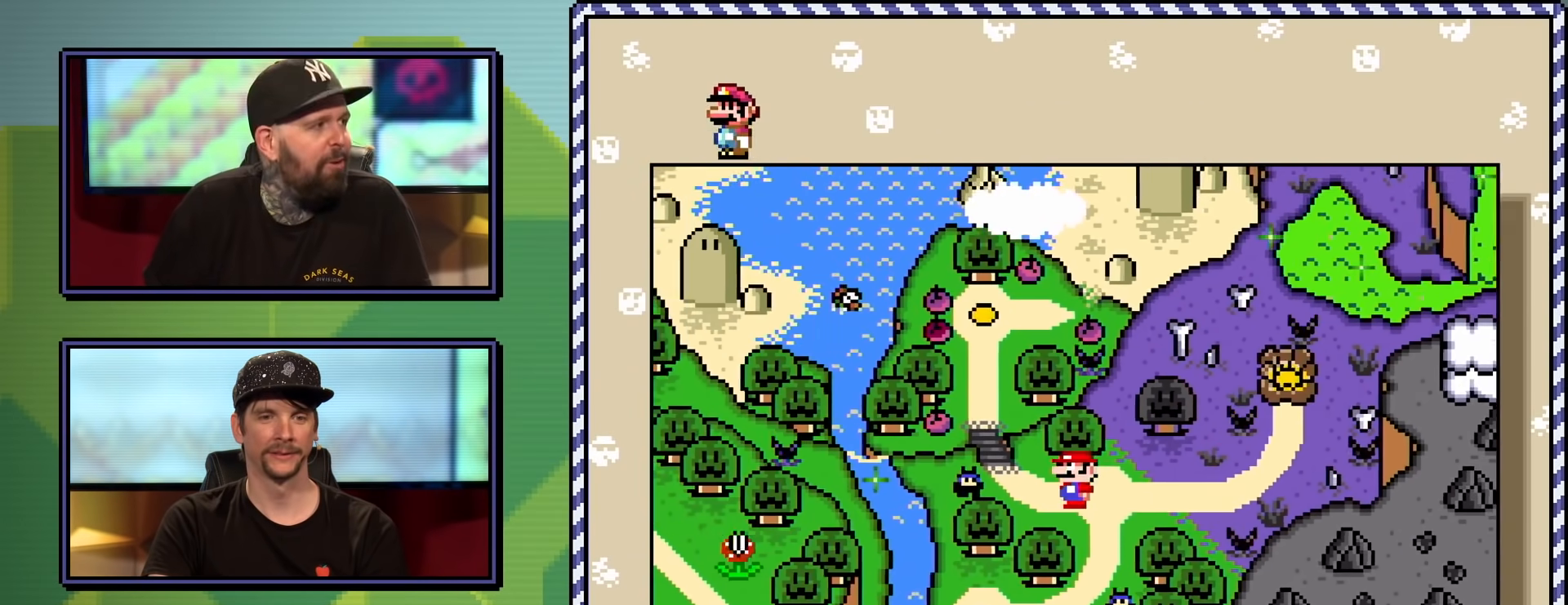
{"buttons": [], "events": []}
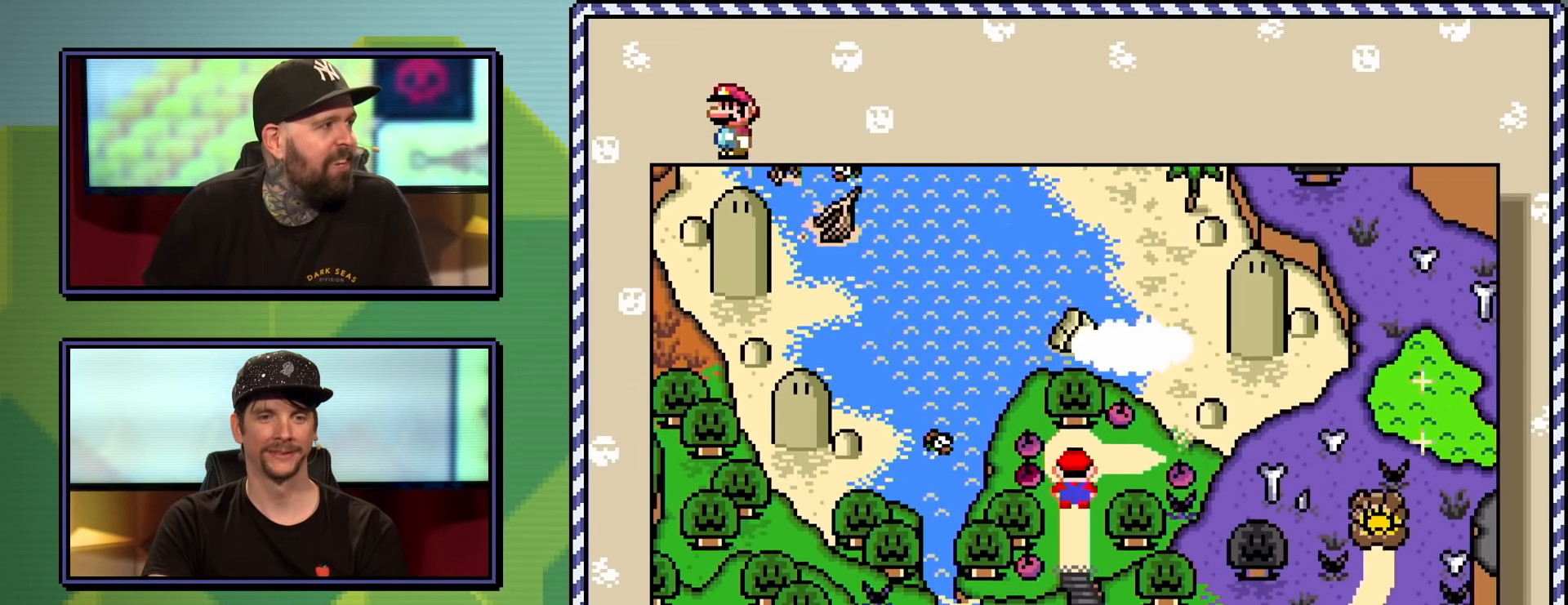
{"buttons": [], "events": []}
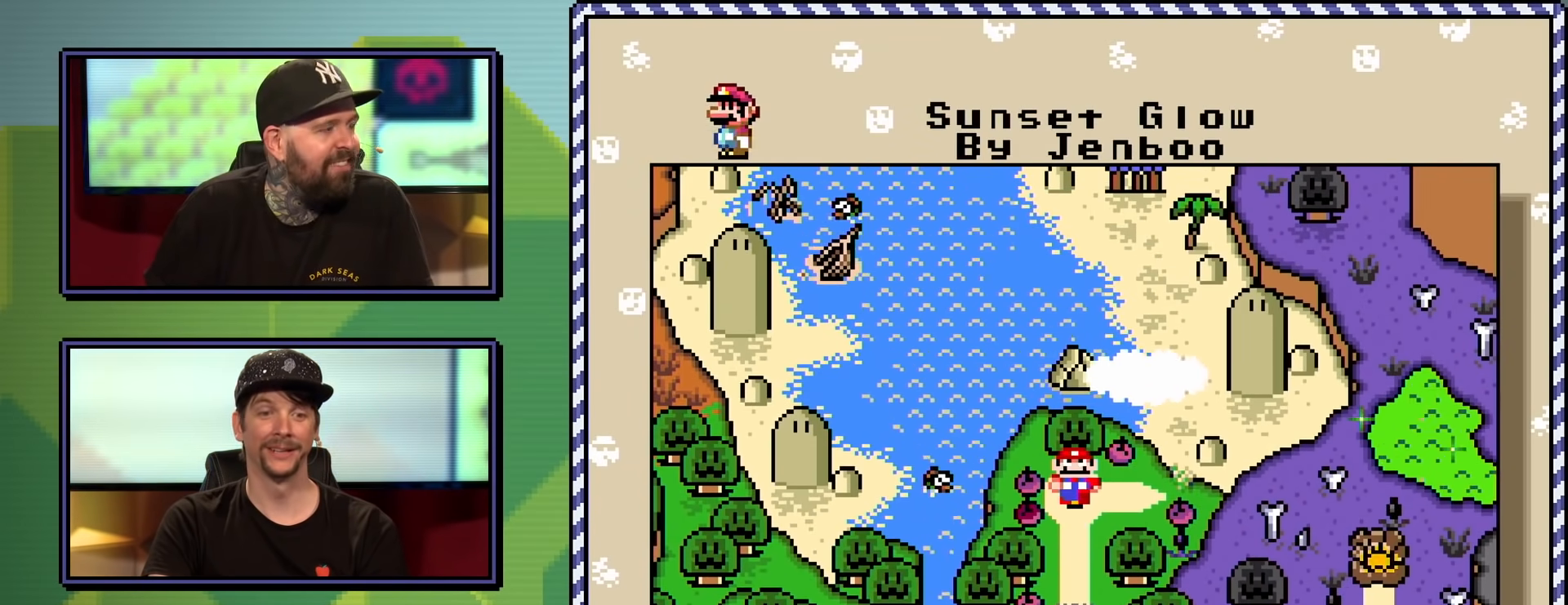
{"buttons": [], "events": []}
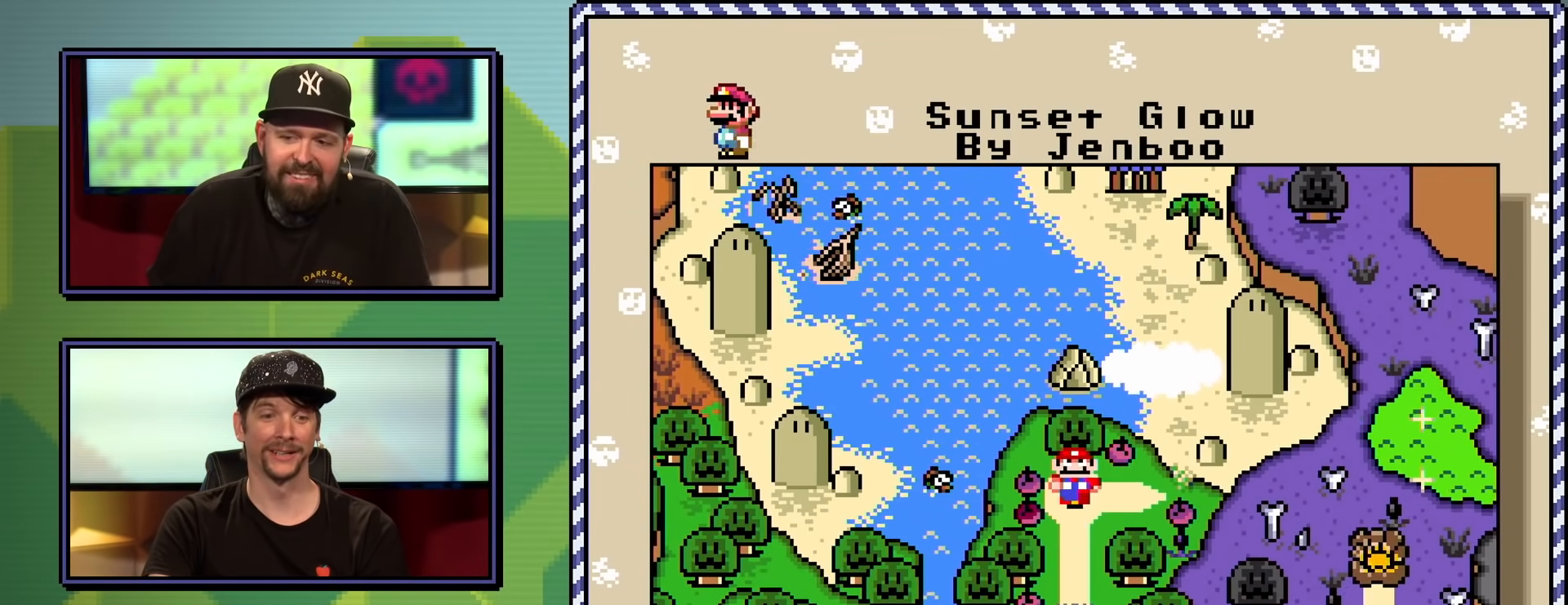
{"buttons": ["DPAD_RIGHT"], "events": [[417, "DPAD_RIGHT", "down"]]}
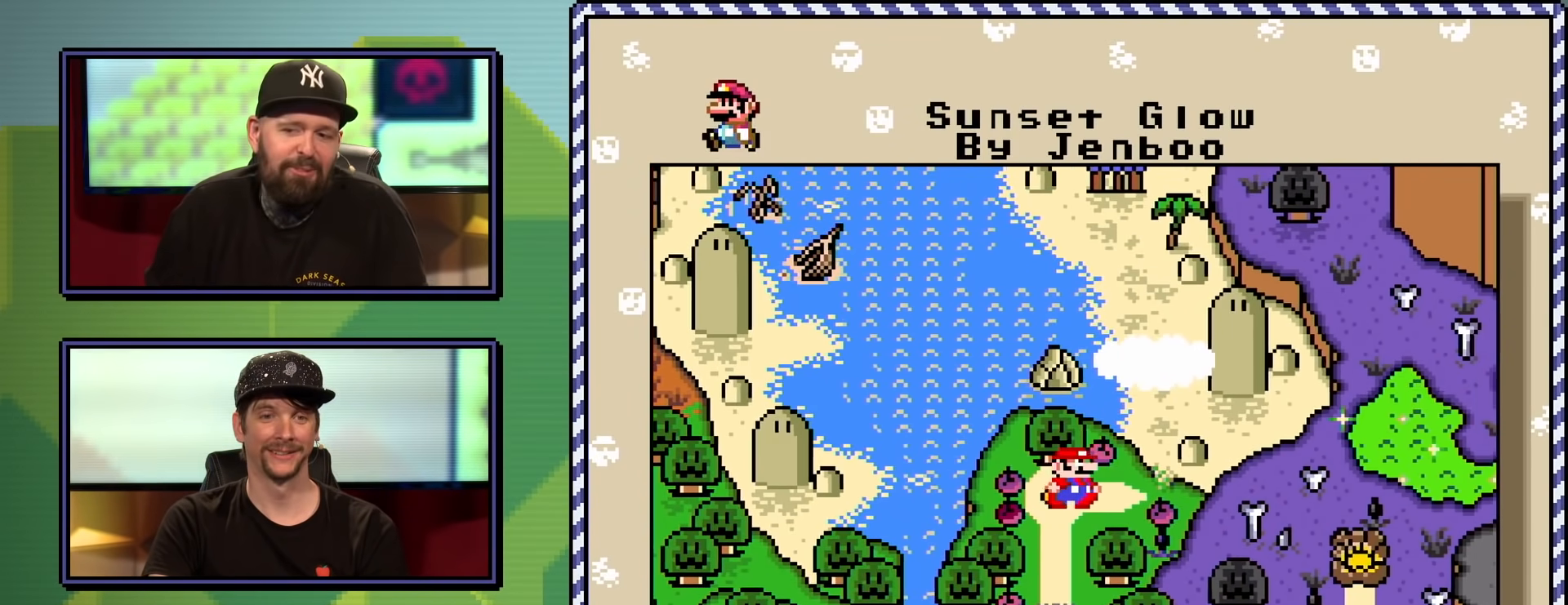
{"buttons": [], "events": [[83, "DPAD_RIGHT", "up"]]}
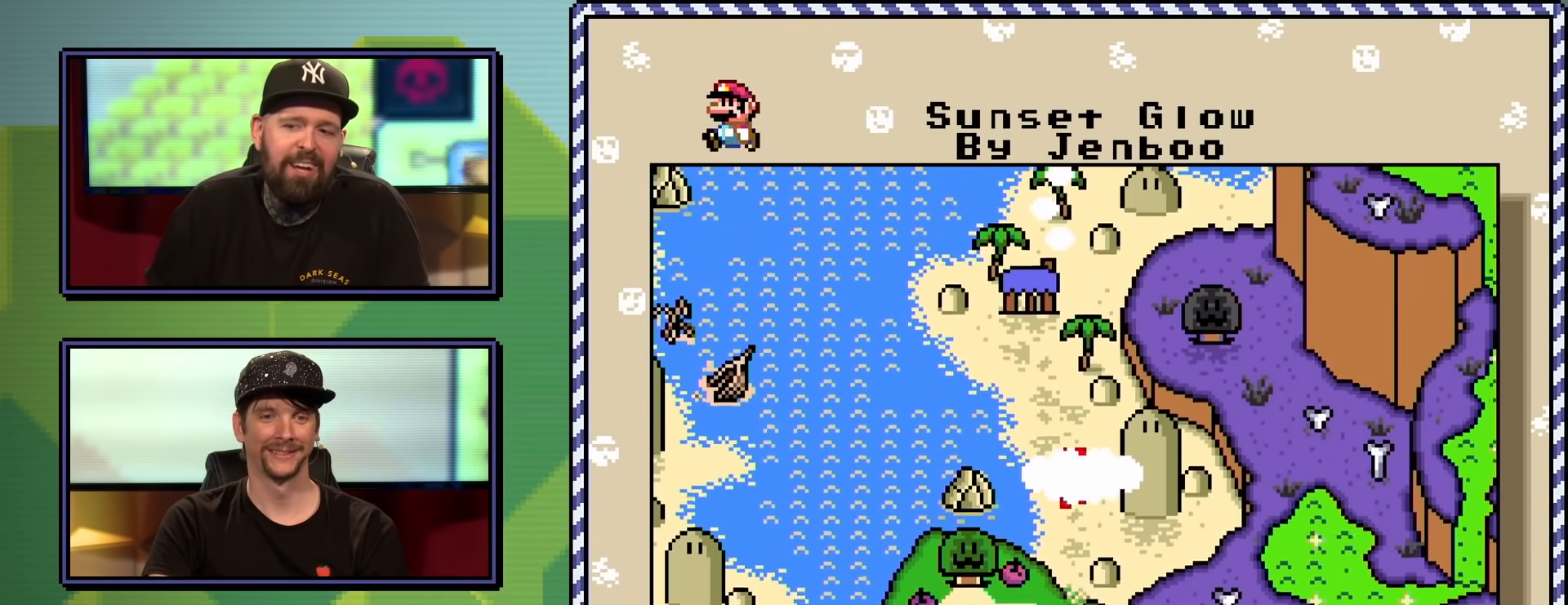
{"buttons": [], "events": []}
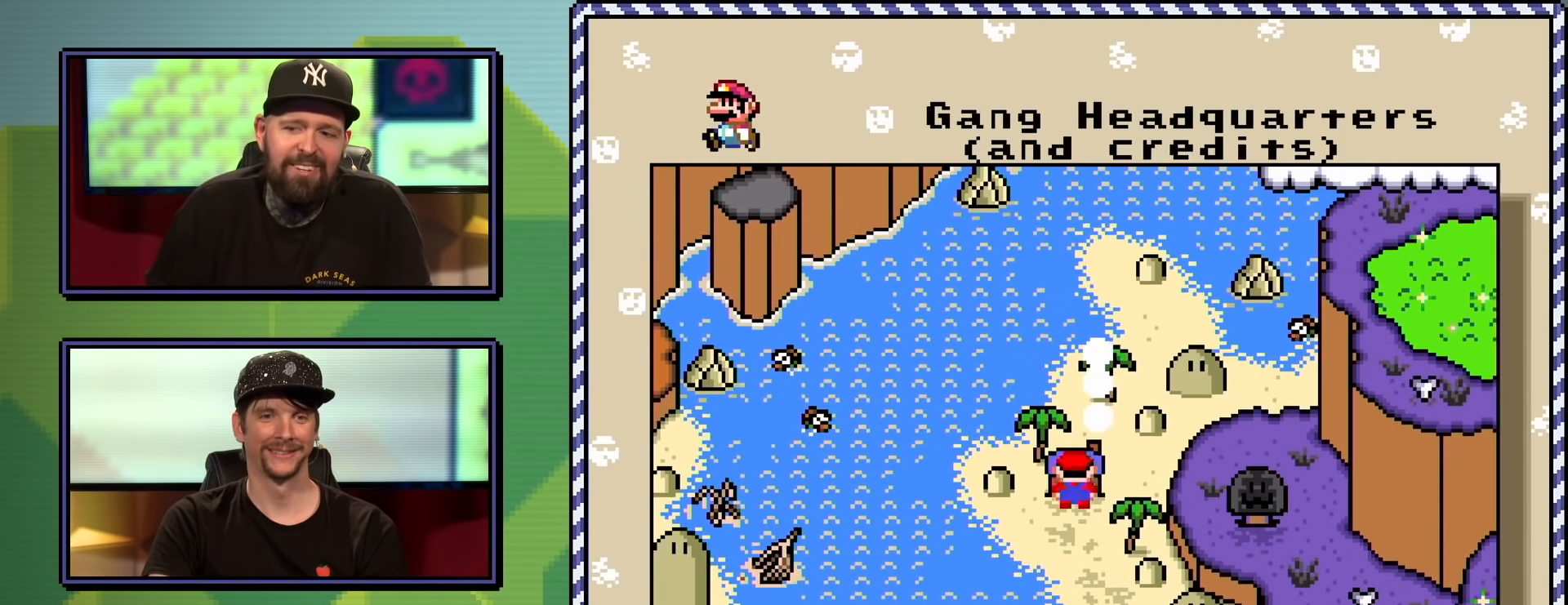
{"buttons": [], "events": []}
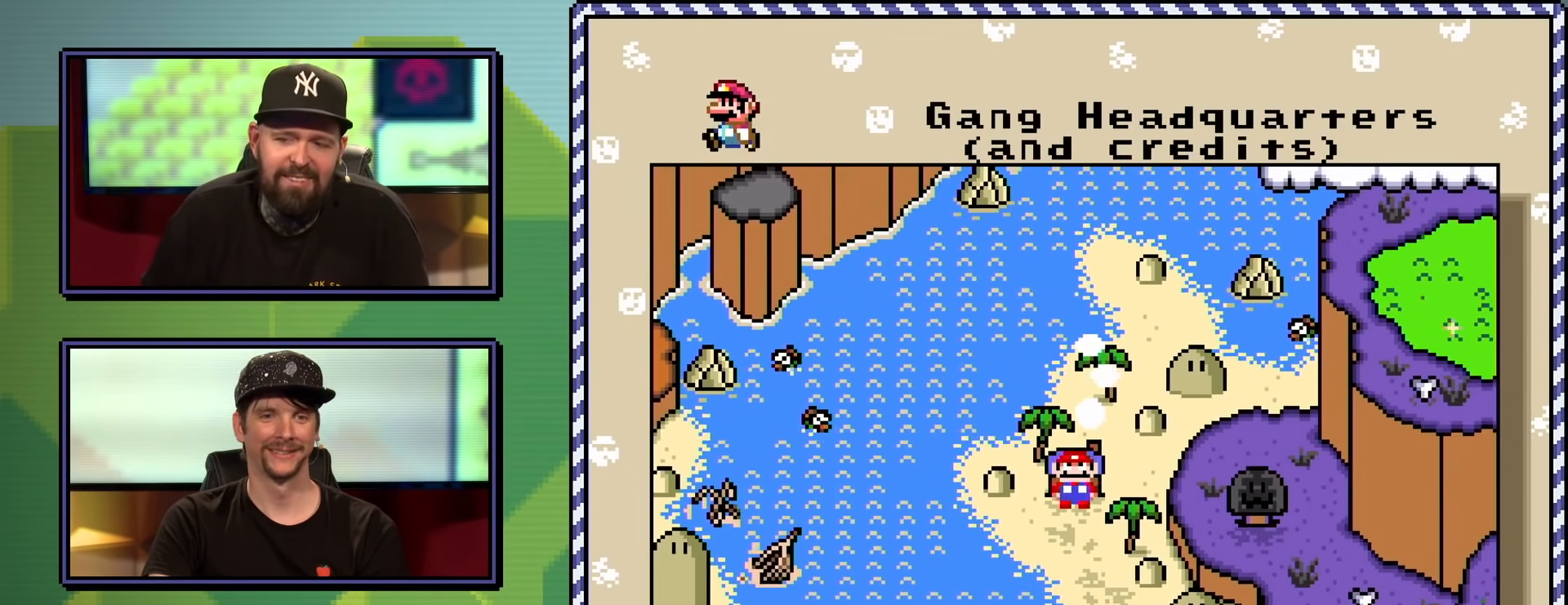
{"buttons": [], "events": []}
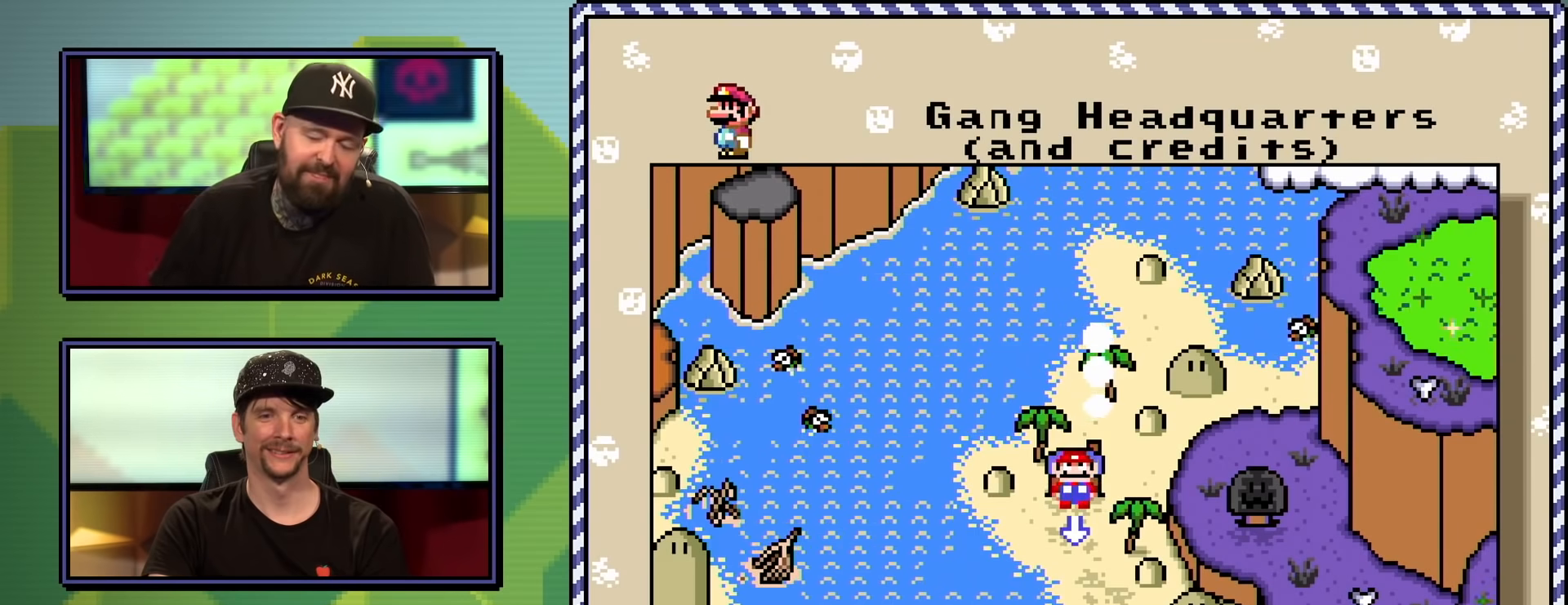
{"buttons": [], "events": [[300, "B", "down"], [450, "B", "up"]]}
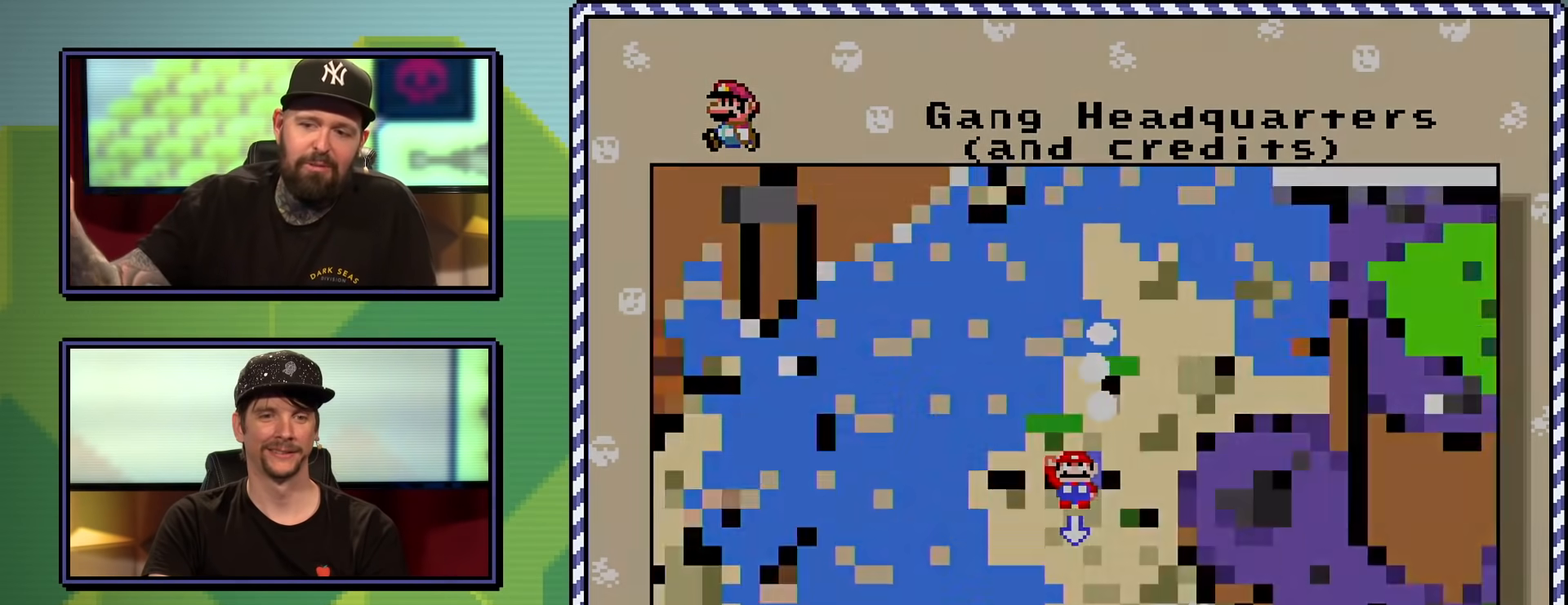
{"buttons": [], "events": []}
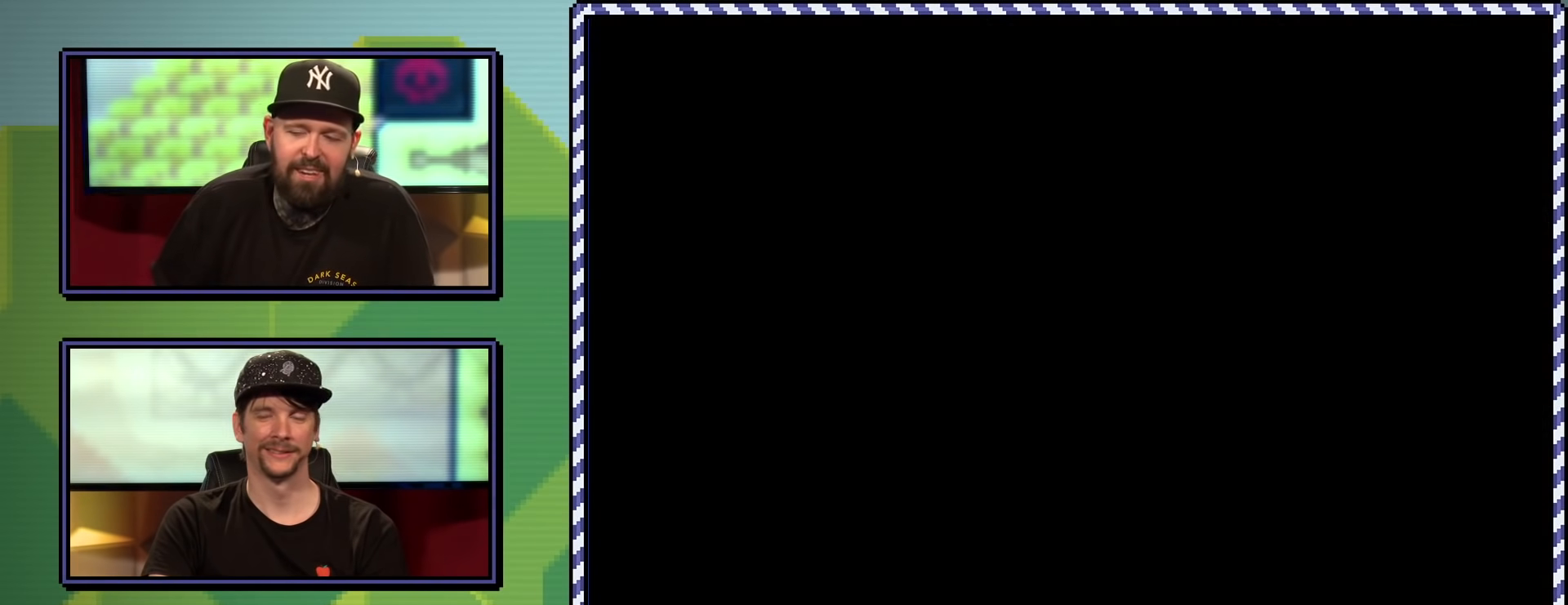
{"buttons": [], "events": []}
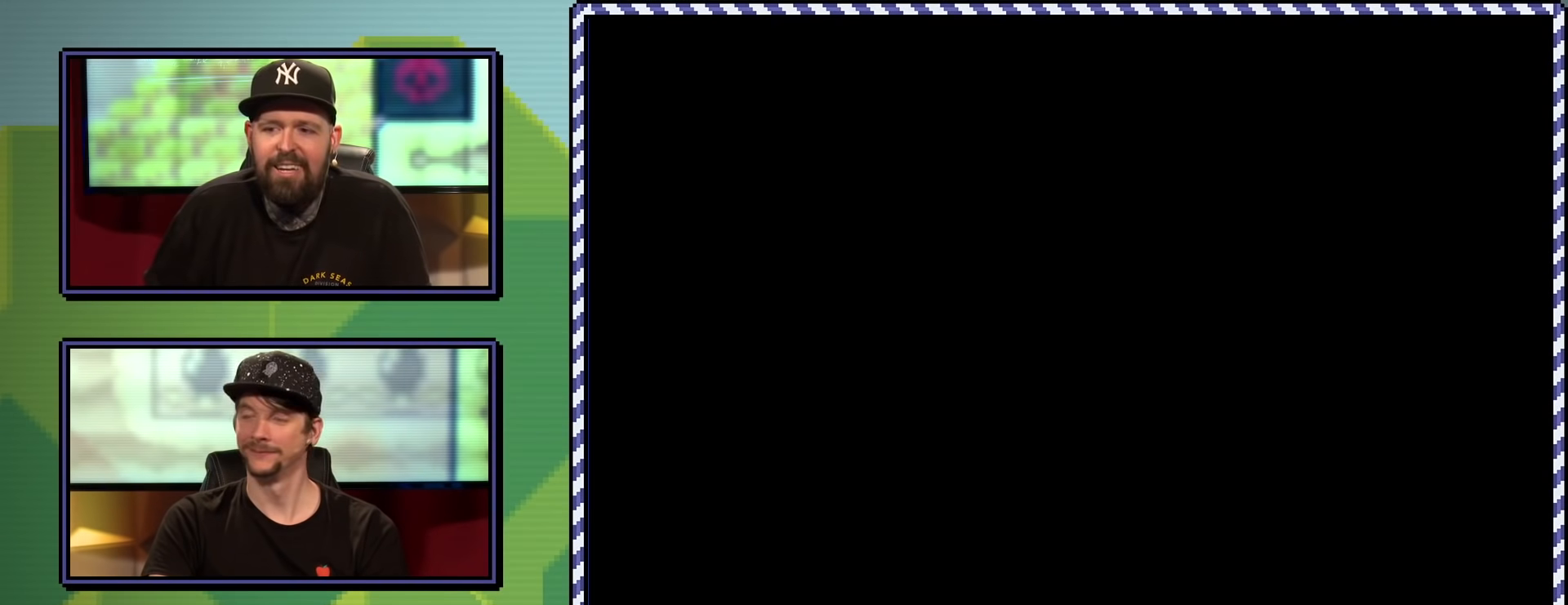
{"buttons": [], "events": []}
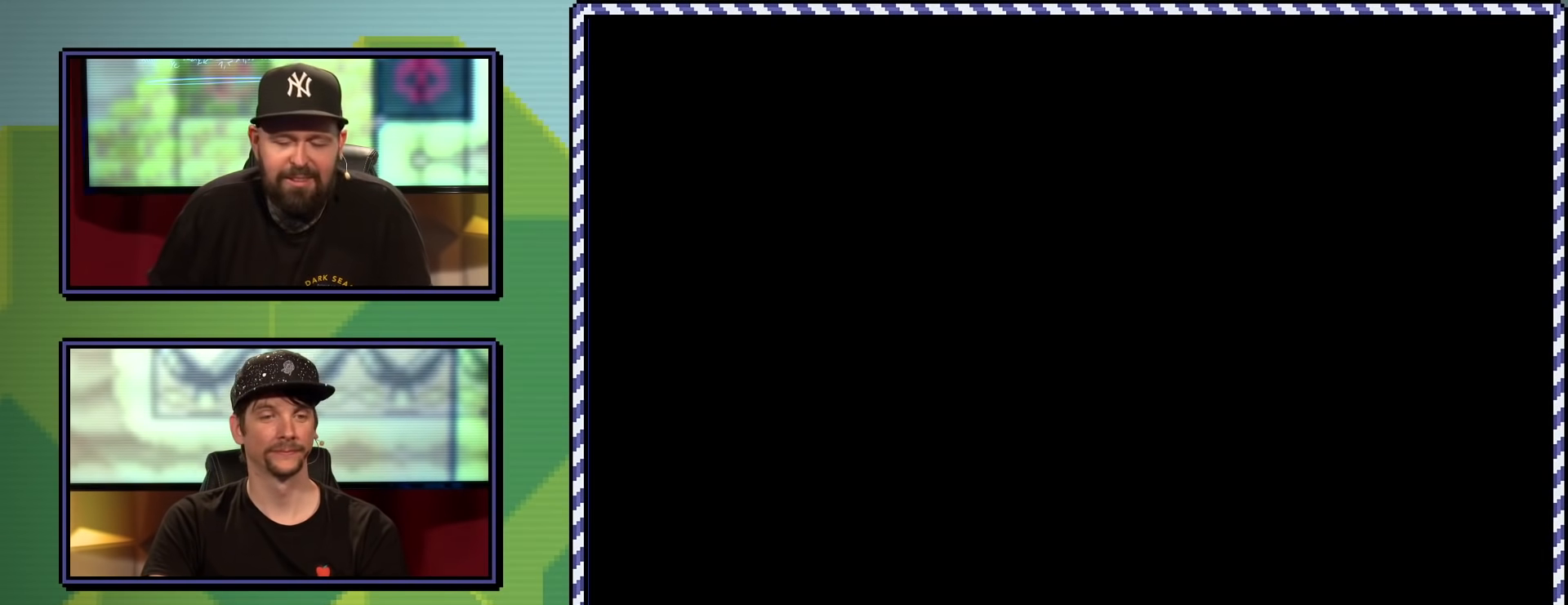
{"buttons": [], "events": []}
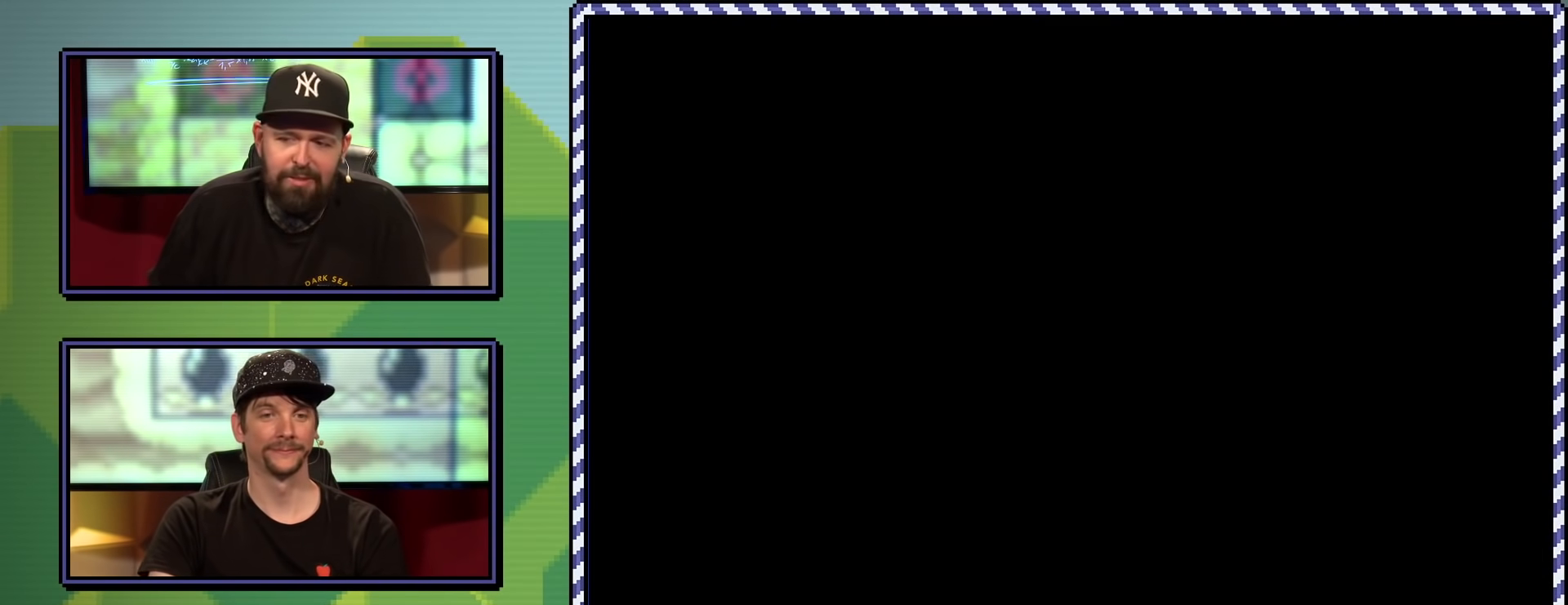
{"buttons": [], "events": []}
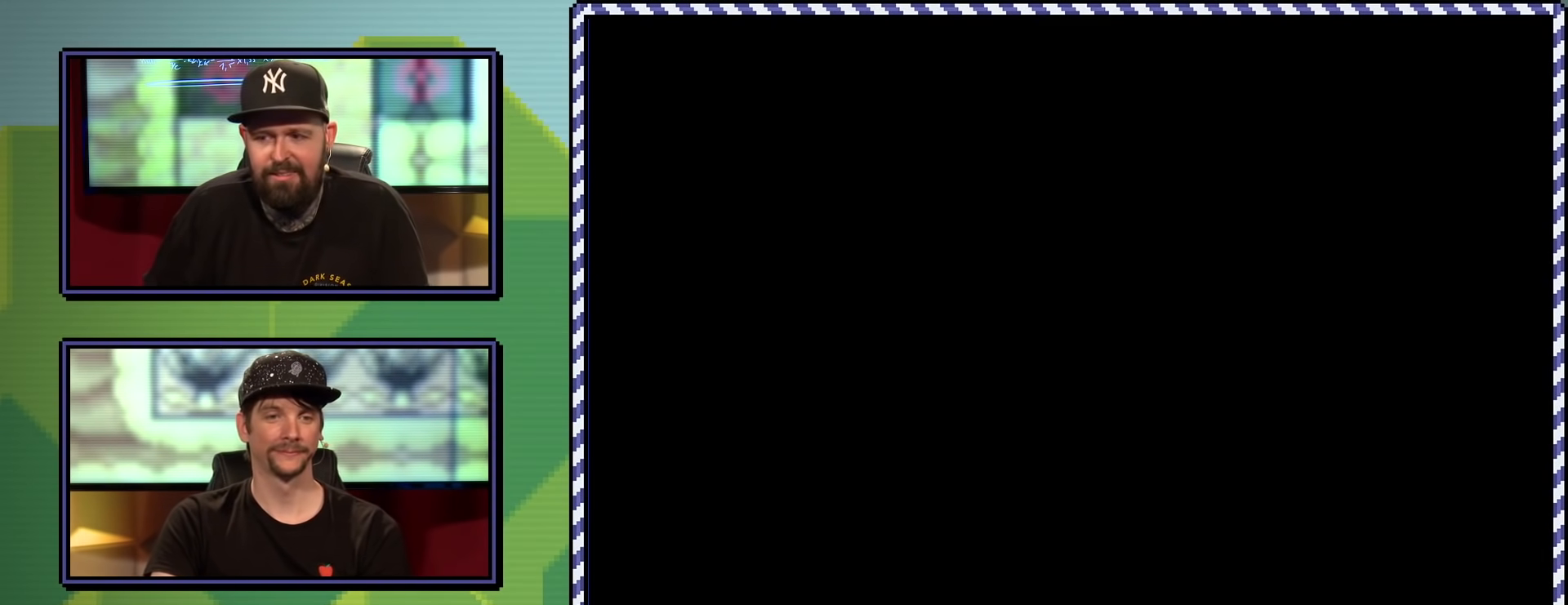
{"buttons": [], "events": []}
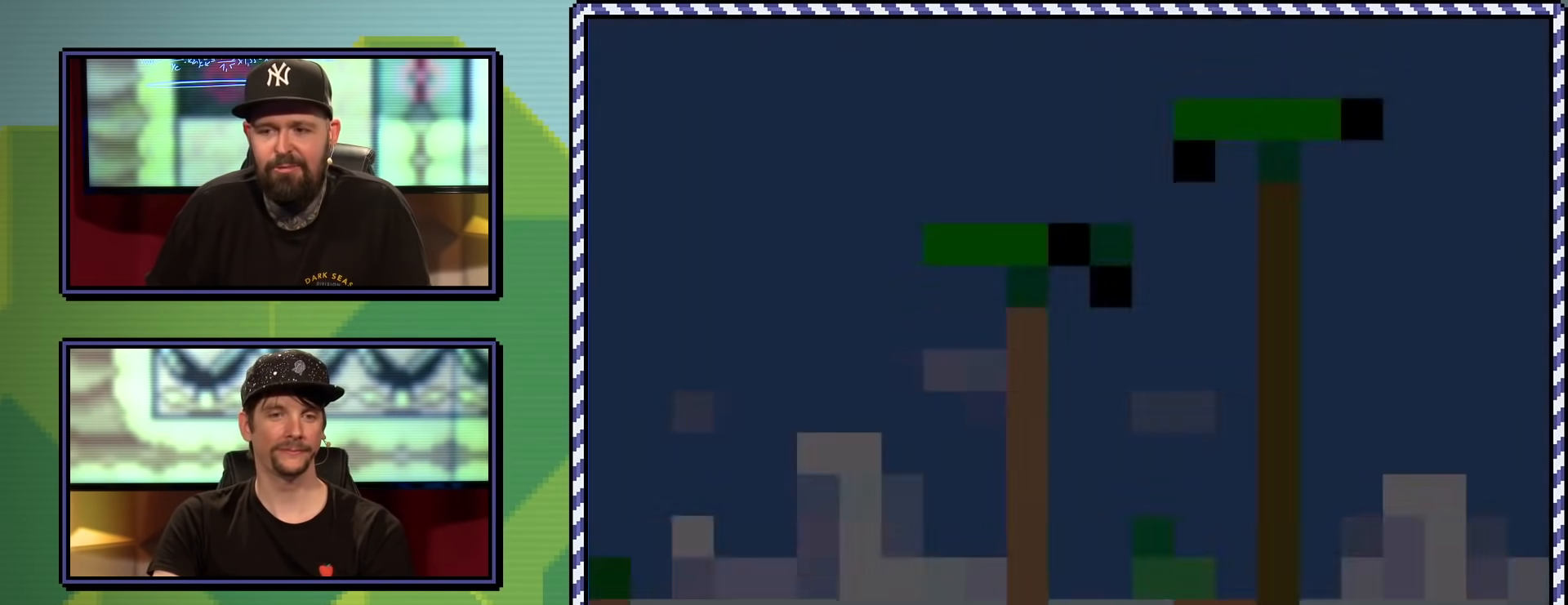
{"buttons": [], "events": []}
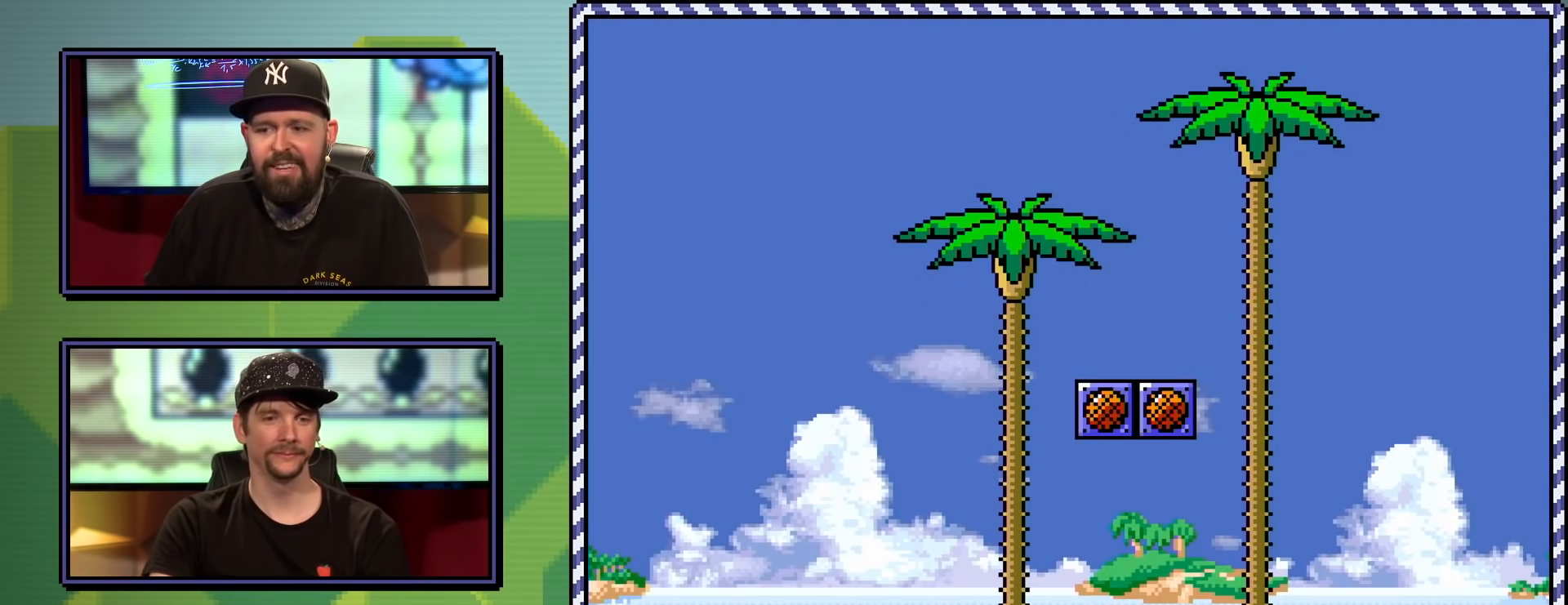
{"buttons": ["Y", "DPAD_RIGHT"], "events": [[217, "Y", "down"], [250, "DPAD_RIGHT", "down"]]}
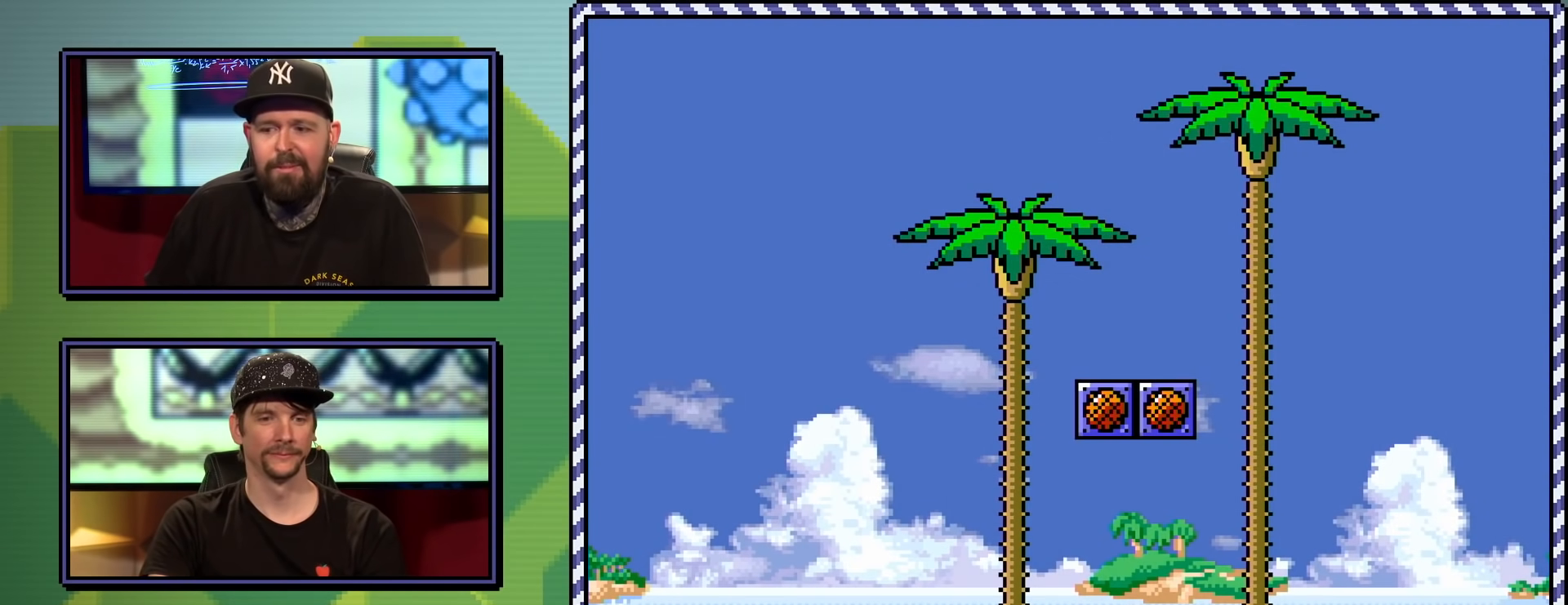
{"buttons": ["B", "Y", "DPAD_RIGHT"], "events": [[34, "DPAD_RIGHT", "up"], [117, "DPAD_LEFT", "down"], [334, "B", "down"], [417, "DPAD_UP", "down"], [451, "DPAD_LEFT", "up"], [484, "DPAD_RIGHT", "down"], [484, "DPAD_UP", "up"]]}
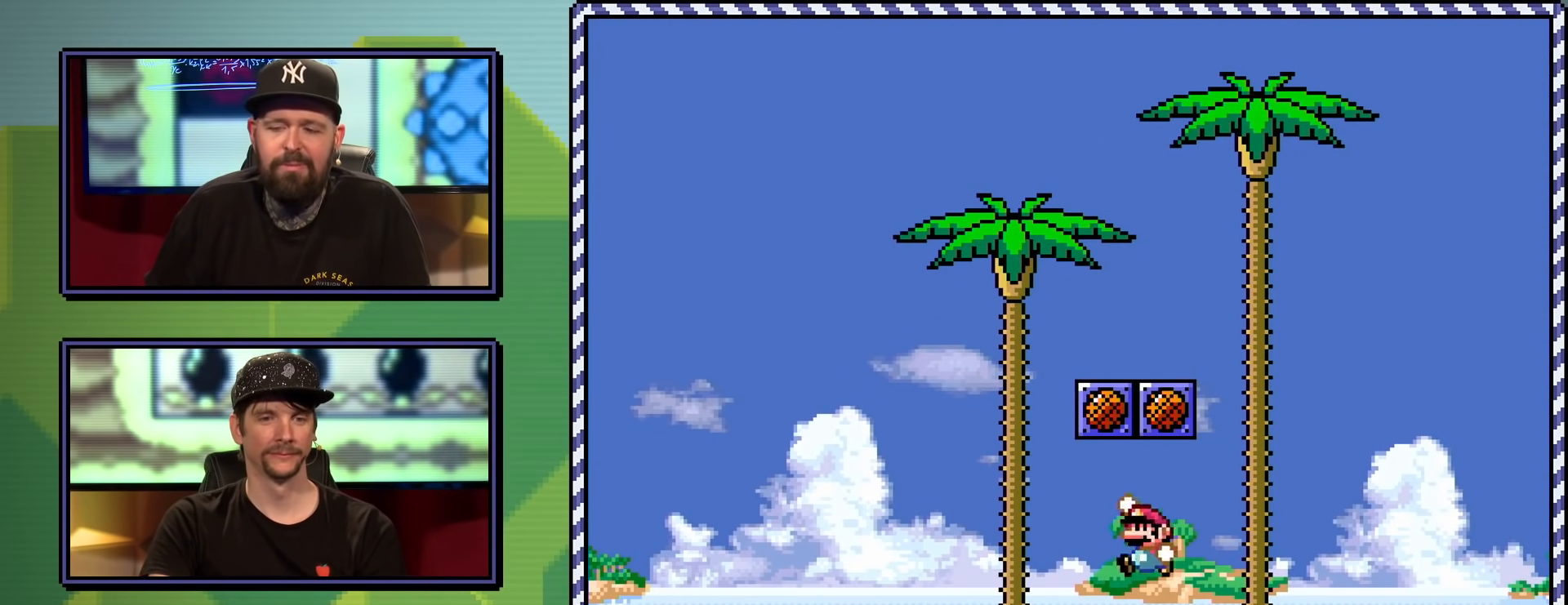
{"buttons": ["Y"], "events": [[250, "B", "up"], [283, "DPAD_RIGHT", "up"]]}
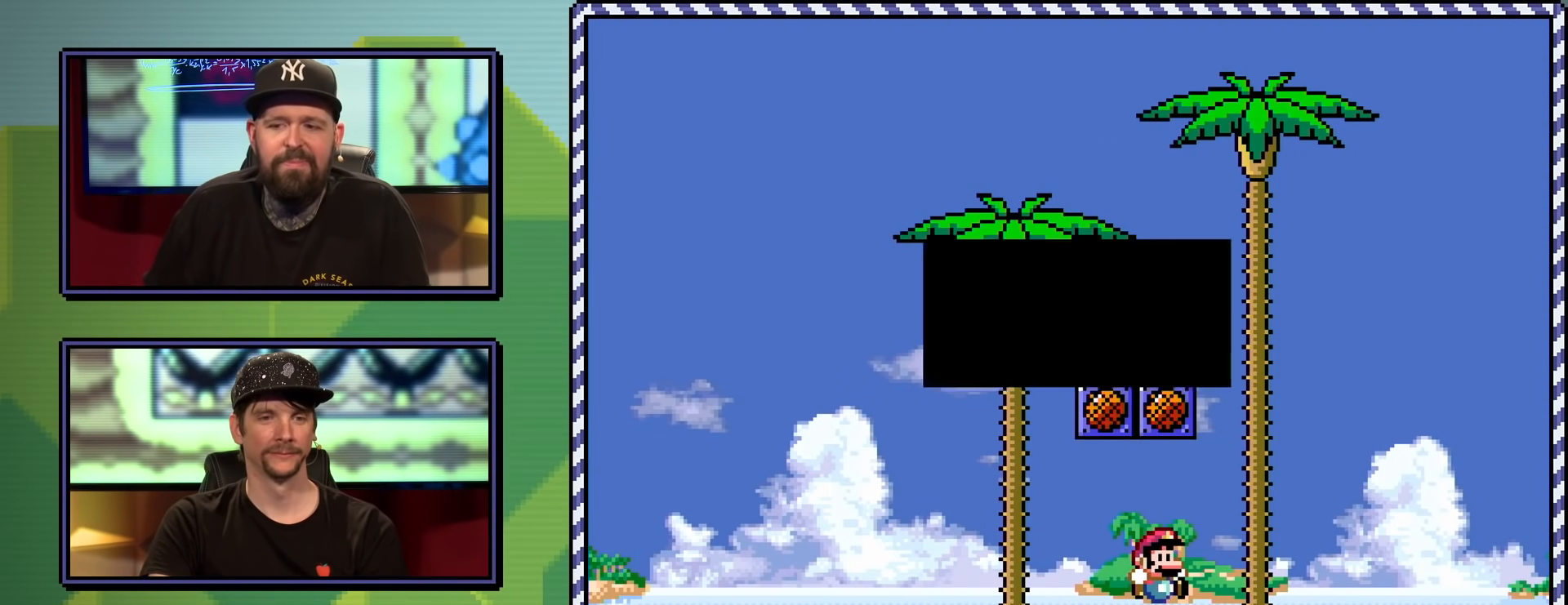
{"buttons": [], "events": [[267, "Y", "up"]]}